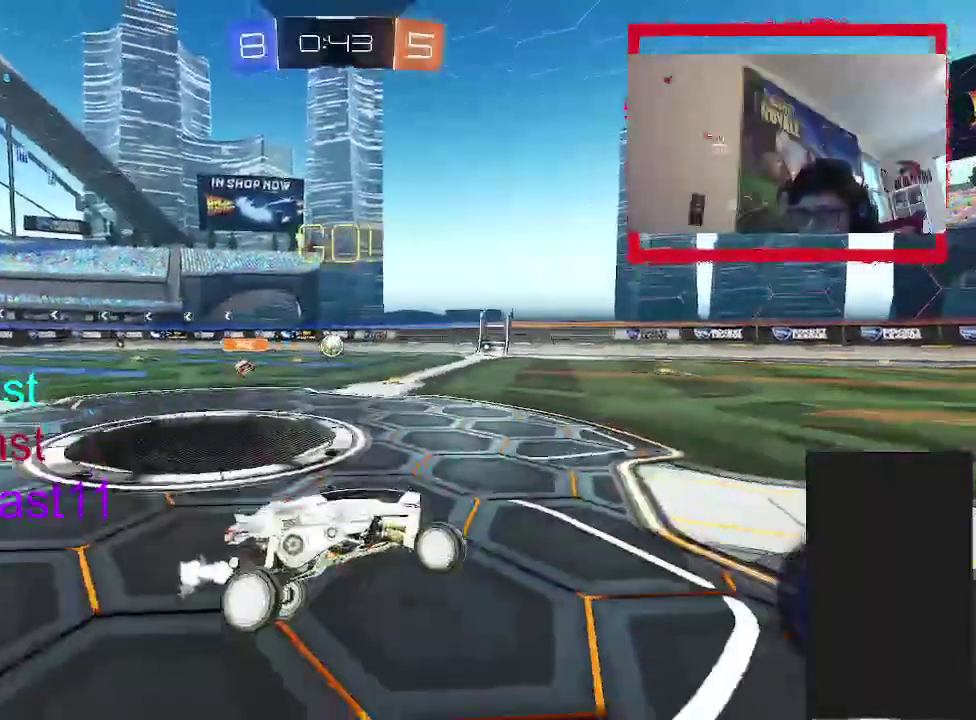
Gameplay with a controller (PlayStation layout); each line is a JSON object with the inputs held at the frame after it. "events" lists button and stick changes between this image and that frame as [ms after this image, input, new state], when the widget could be followed in between. Not read: L1 L3 R1 R3 SELECT.
{"buttons": ["R2"], "left_stick": "up-right", "right_stick": "center", "events": [[350, "left_stick", "up-right"]]}
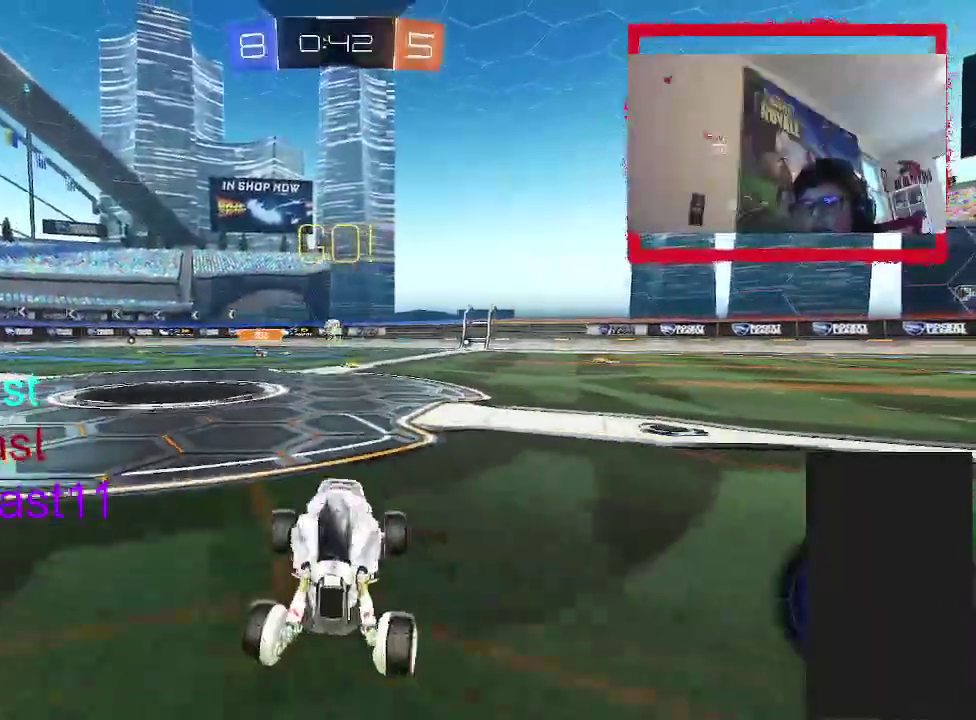
{"buttons": ["CIRCLE", "R2"], "left_stick": "up-right", "right_stick": "center", "events": [[483, "CIRCLE", "down"]]}
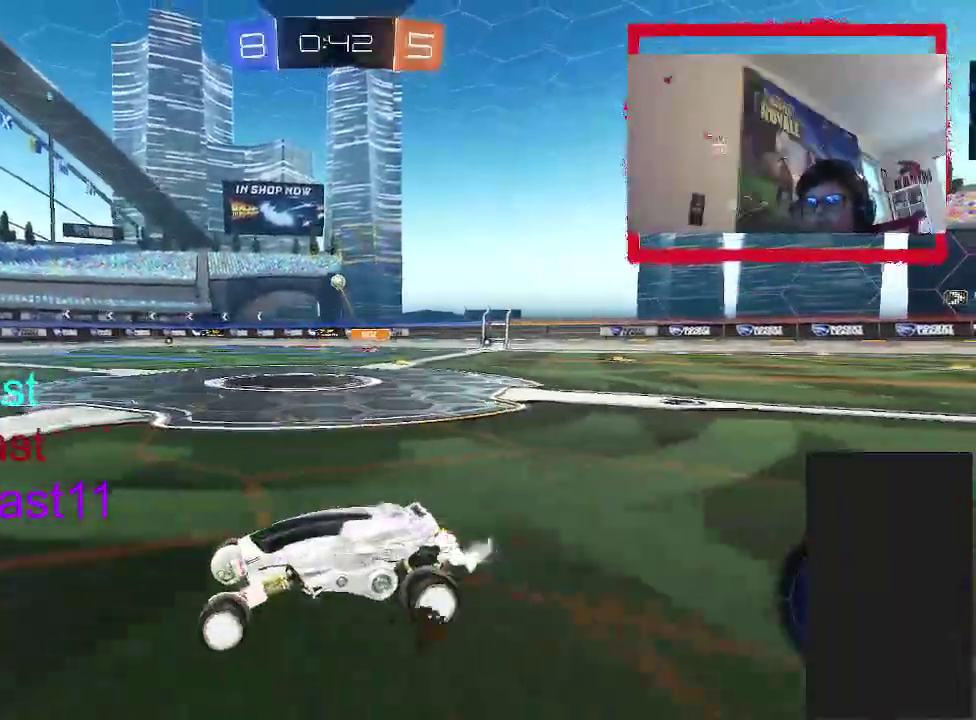
{"buttons": ["CIRCLE", "R2"], "left_stick": "up", "right_stick": "center", "events": [[217, "left_stick", "left"], [300, "left_stick", "up-right"], [500, "left_stick", "up"]]}
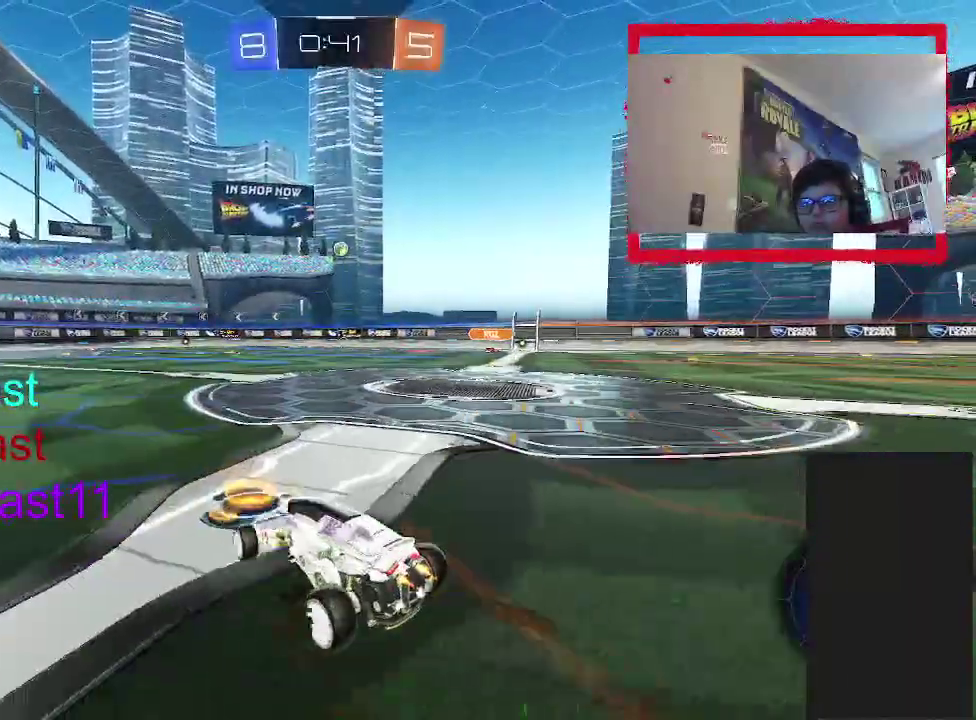
{"buttons": ["CROSS", "CIRCLE", "R2"], "left_stick": "down-right", "right_stick": "center", "events": [[33, "CROSS", "down"], [100, "CROSS", "up"], [200, "CROSS", "down"], [267, "left_stick", "up-left"], [417, "left_stick", "down-right"]]}
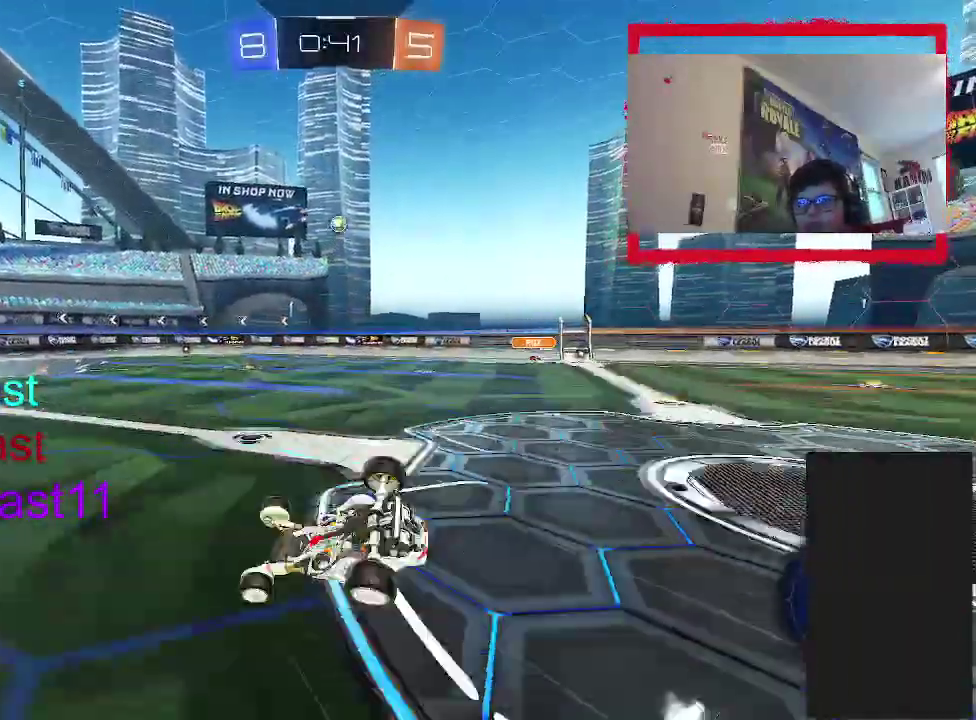
{"buttons": ["CIRCLE", "R2"], "left_stick": "down", "right_stick": "center", "events": [[33, "CROSS", "up"], [233, "left_stick", "up-left"], [400, "left_stick", "down-right"], [500, "left_stick", "down"]]}
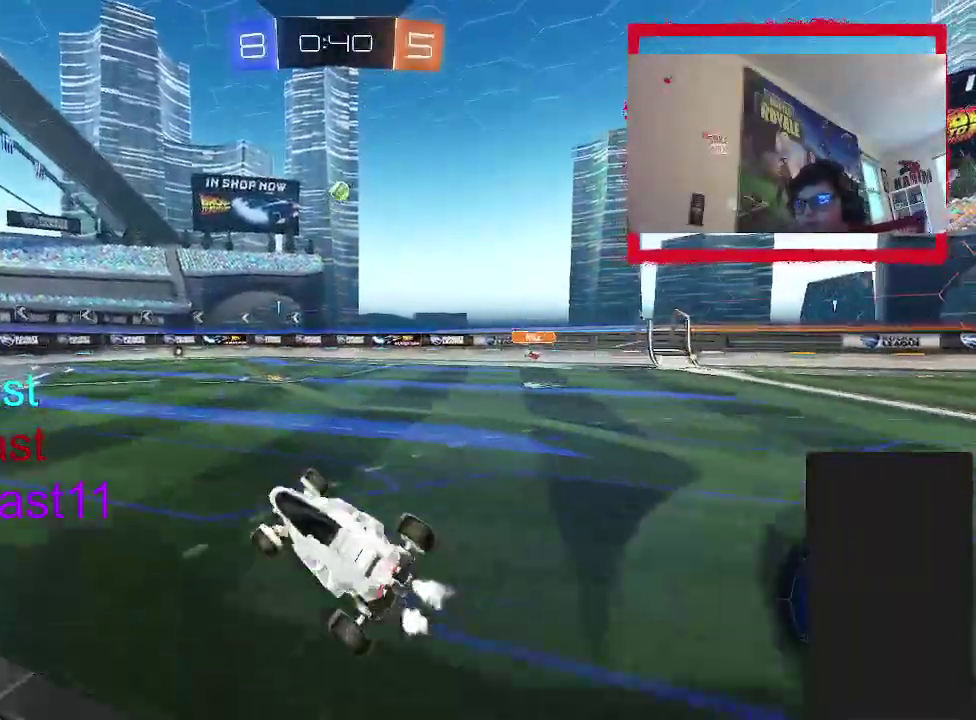
{"buttons": ["R2"], "left_stick": "up", "right_stick": "center", "events": [[133, "left_stick", "center"], [283, "CIRCLE", "up"], [450, "left_stick", "up"]]}
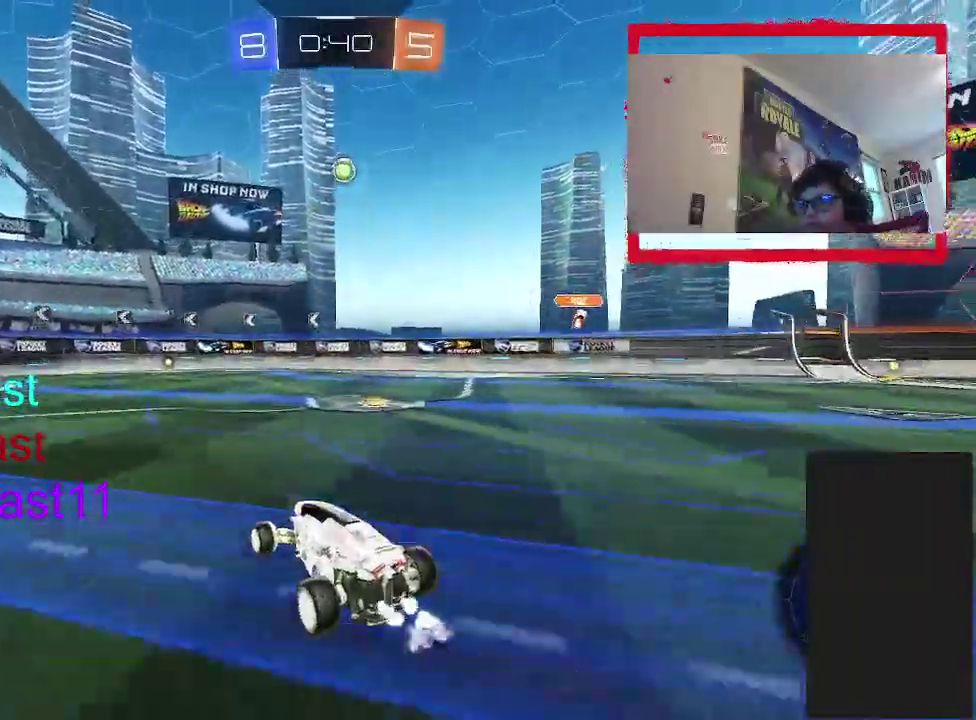
{"buttons": ["R2"], "left_stick": "down", "right_stick": "center", "events": [[17, "CROSS", "down"], [83, "CROSS", "up"], [133, "CROSS", "down"], [167, "left_stick", "up-right"], [250, "CROSS", "up"], [250, "TRIANGLE", "down"], [317, "left_stick", "right"], [417, "left_stick", "down-right"], [483, "TRIANGLE", "up"], [483, "left_stick", "down"]]}
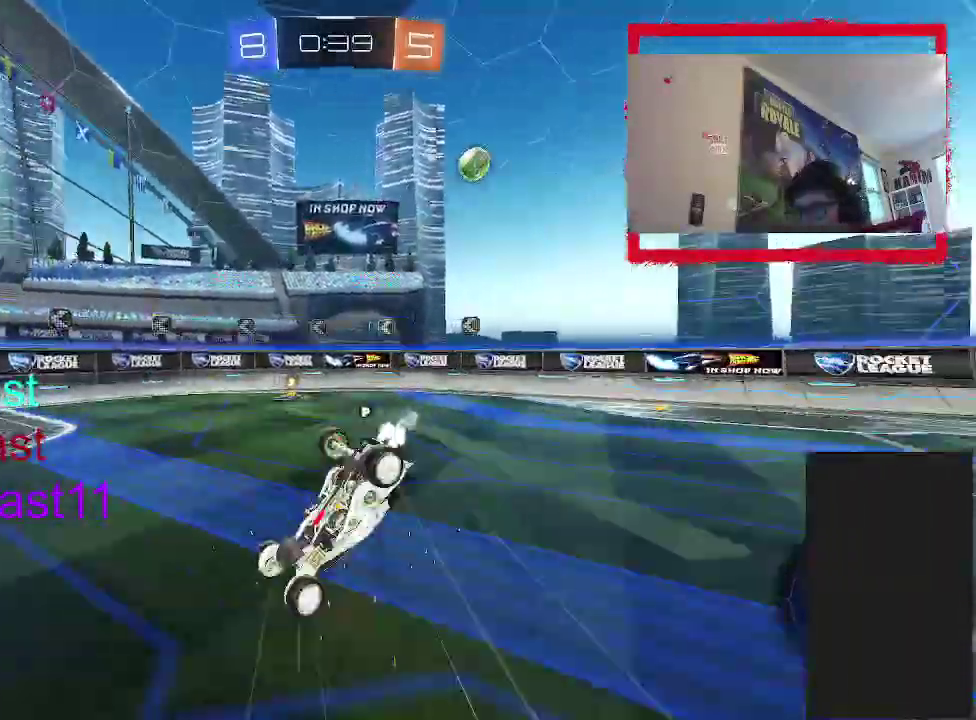
{"buttons": ["TRIANGLE", "R2"], "left_stick": "down", "right_stick": "center", "events": [[83, "left_stick", "down-left"], [150, "left_stick", "up-left"], [217, "left_stick", "up"], [317, "TRIANGLE", "down"], [317, "left_stick", "right"], [400, "left_stick", "down"]]}
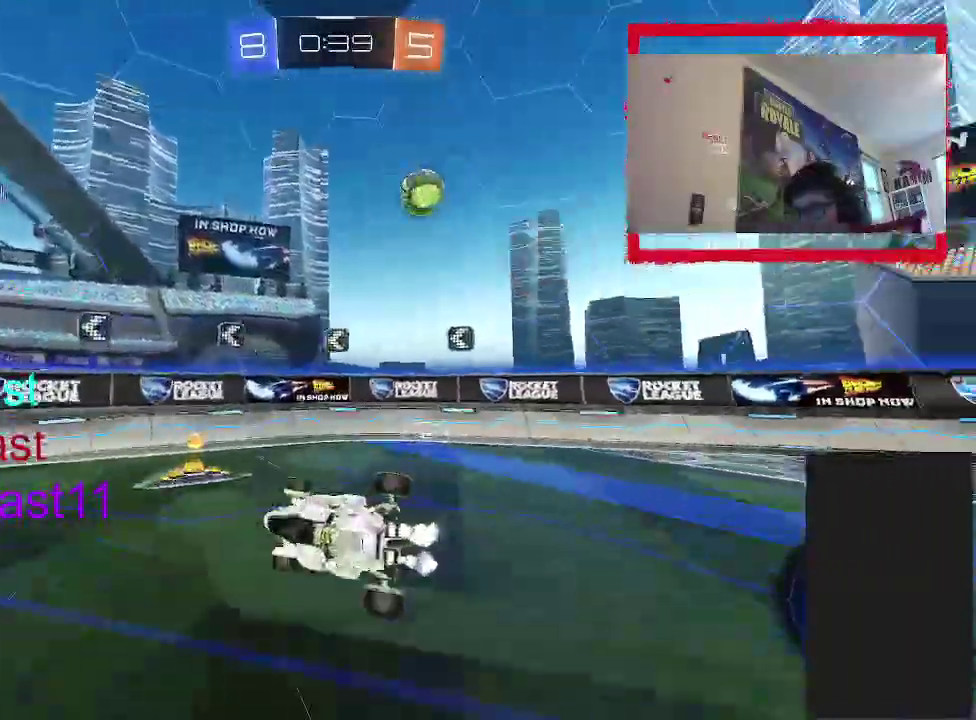
{"buttons": [], "left_stick": "left", "right_stick": "center", "events": [[17, "TRIANGLE", "up"], [17, "left_stick", "up-right"], [100, "left_stick", "left"], [500, "R2", "up"]]}
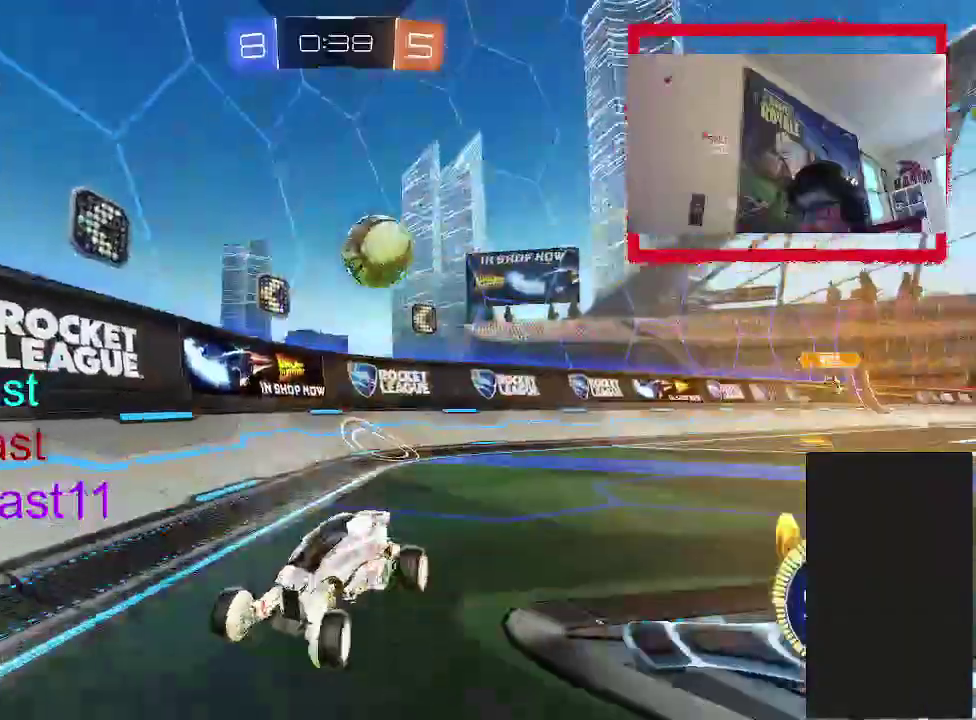
{"buttons": [], "left_stick": "left", "right_stick": "center", "events": [[217, "R2", "down"], [417, "R2", "up"]]}
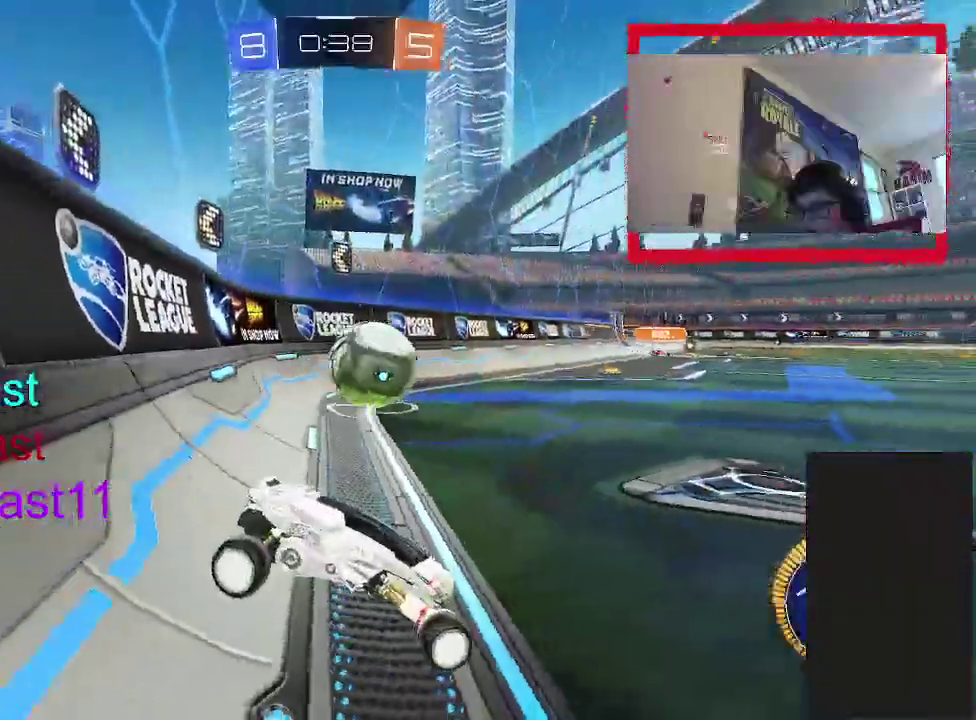
{"buttons": ["CIRCLE", "R2"], "left_stick": "left", "right_stick": "center", "events": [[33, "R2", "down"], [167, "CIRCLE", "down"], [250, "left_stick", "up"], [317, "left_stick", "center"], [450, "left_stick", "left"]]}
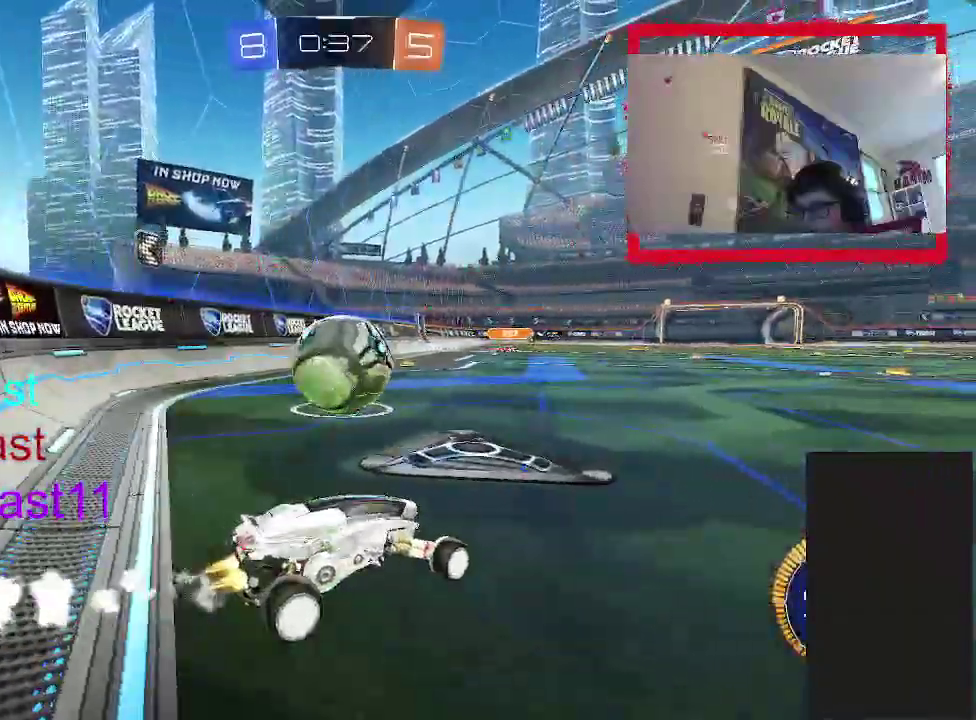
{"buttons": ["CIRCLE", "R2"], "left_stick": "up-left", "right_stick": "center", "events": [[17, "TRIANGLE", "down"], [33, "left_stick", "up-left"], [83, "left_stick", "up"], [100, "TRIANGLE", "up"], [117, "CIRCLE", "up"], [183, "left_stick", "up-left"], [333, "CIRCLE", "down"]]}
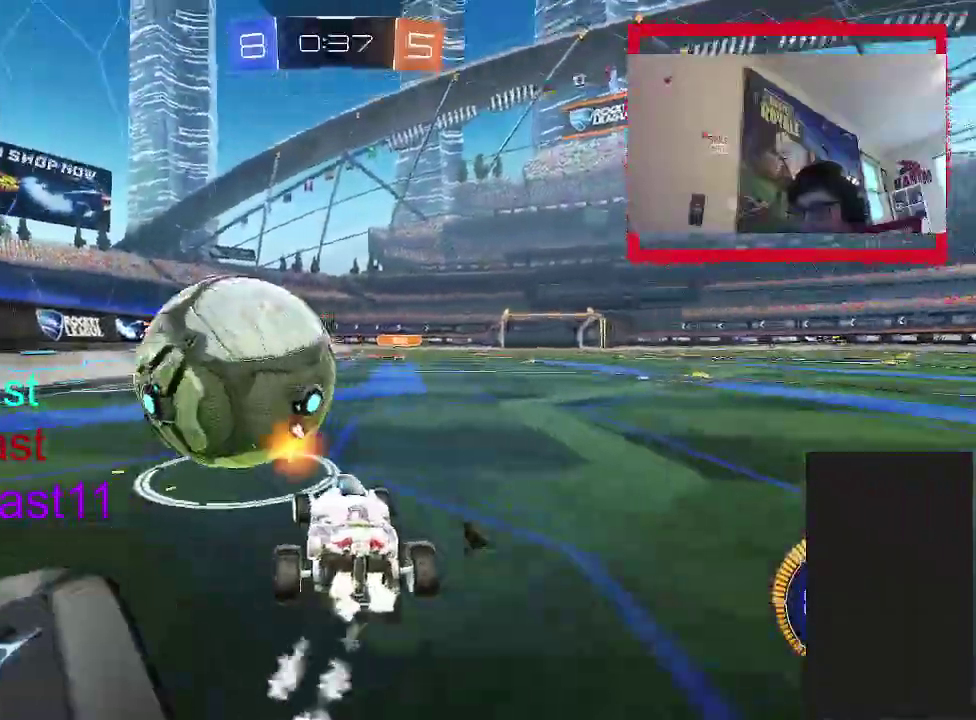
{"buttons": ["R2"], "left_stick": "up", "right_stick": "center", "events": [[67, "TRIANGLE", "down"], [67, "left_stick", "up"], [183, "TRIANGLE", "up"], [383, "CIRCLE", "up"]]}
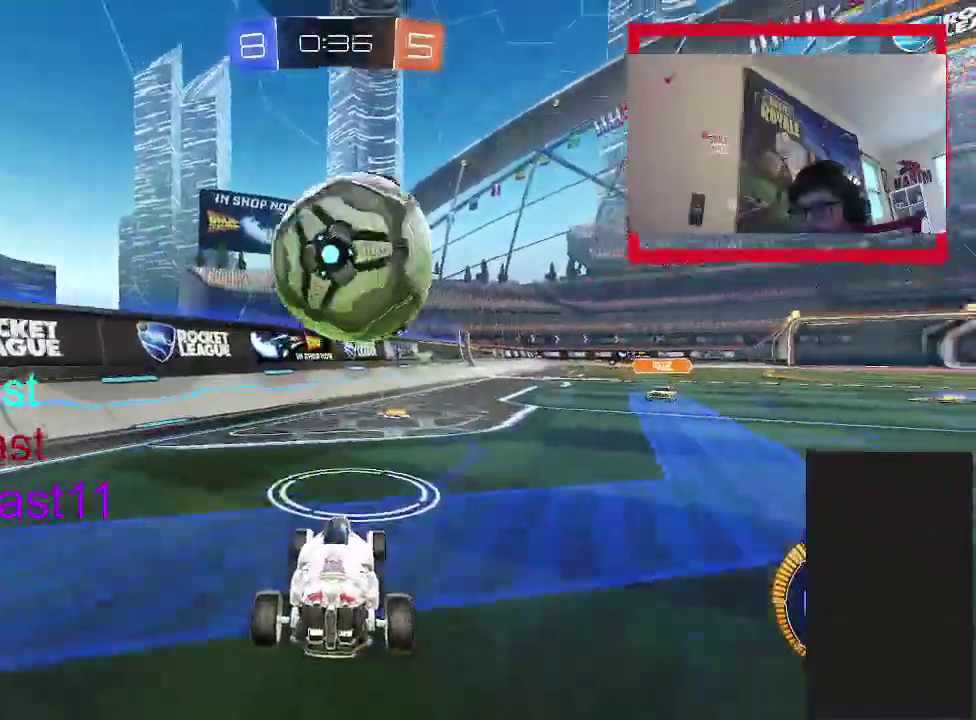
{"buttons": ["R2"], "left_stick": "right", "right_stick": "center", "events": [[100, "left_stick", "center"], [350, "left_stick", "up-right"], [483, "left_stick", "right"]]}
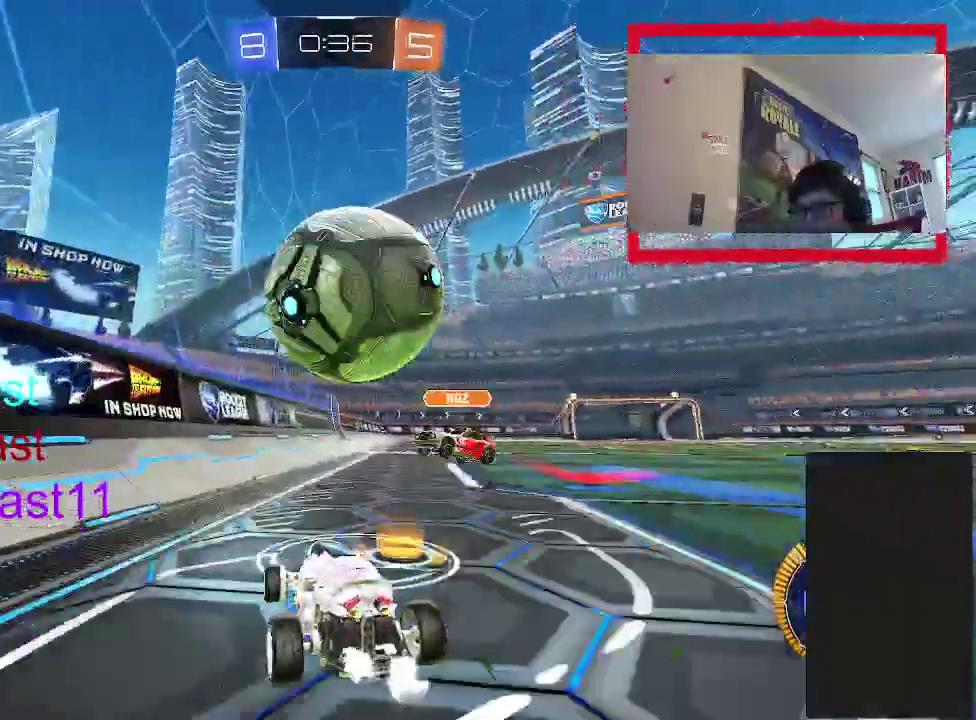
{"buttons": [], "left_stick": "right", "right_stick": "center", "events": [[17, "R2", "up"], [33, "left_stick", "center"], [100, "CROSS", "down"], [200, "CROSS", "up"], [317, "left_stick", "down-right"], [500, "left_stick", "right"]]}
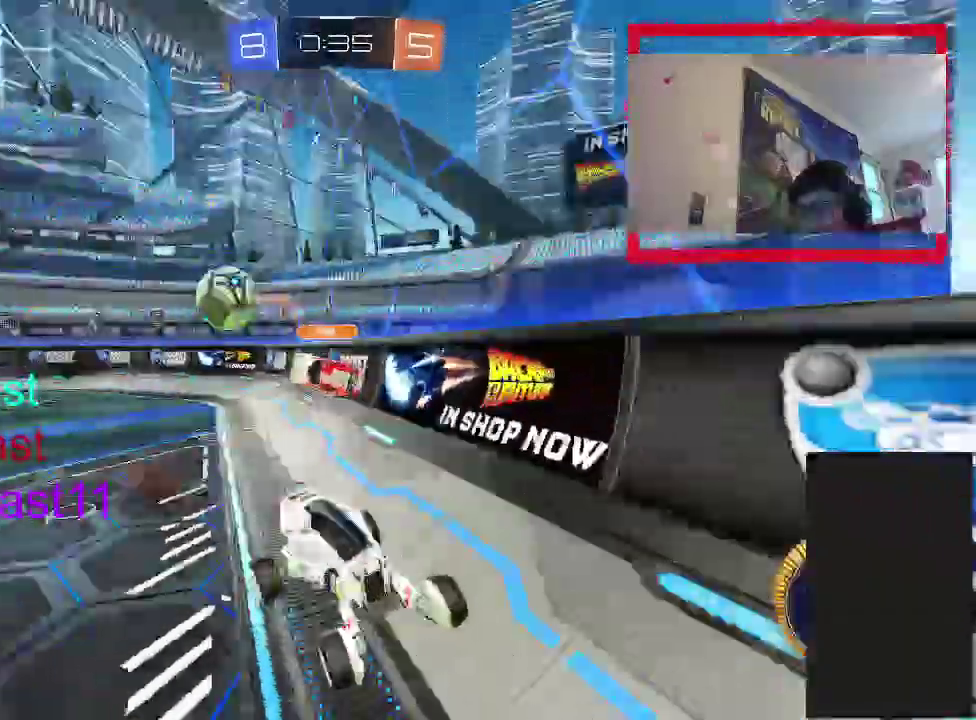
{"buttons": ["CIRCLE", "R2"], "left_stick": "right", "right_stick": "center", "events": [[267, "R2", "down"], [333, "CIRCLE", "down"]]}
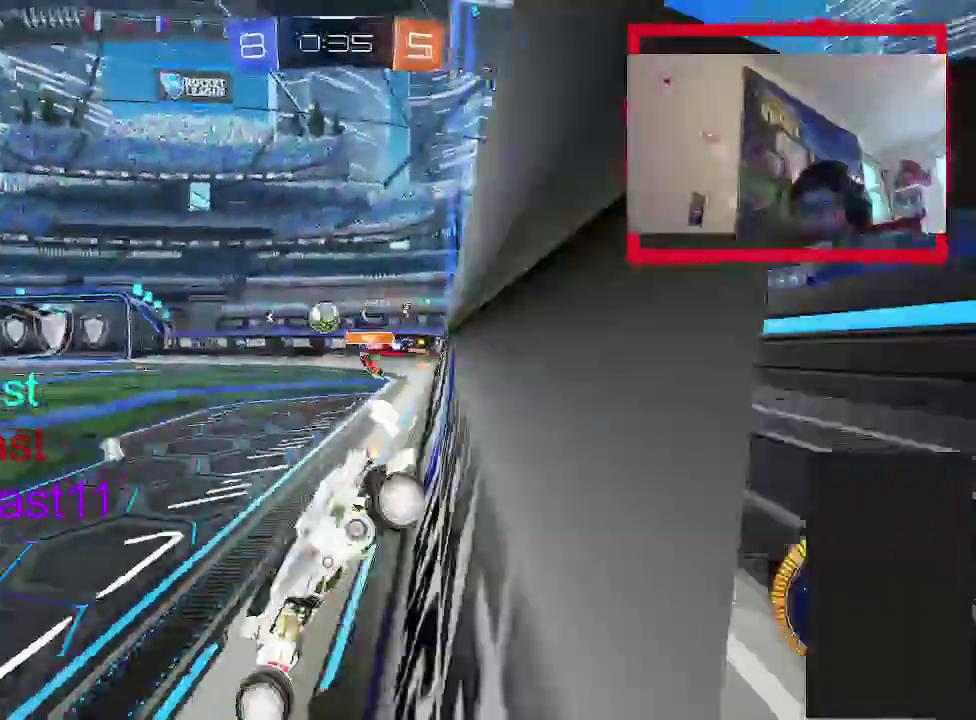
{"buttons": ["CIRCLE", "R2"], "left_stick": "right", "right_stick": "center", "events": []}
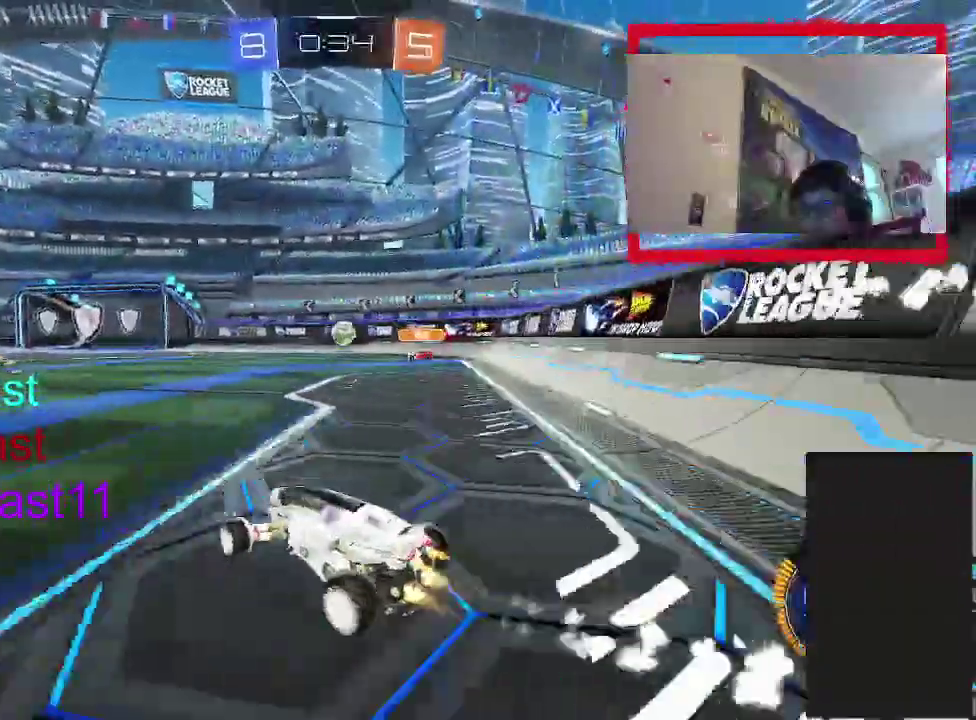
{"buttons": ["CIRCLE", "R2"], "left_stick": "center", "right_stick": "center", "events": [[167, "left_stick", "center"]]}
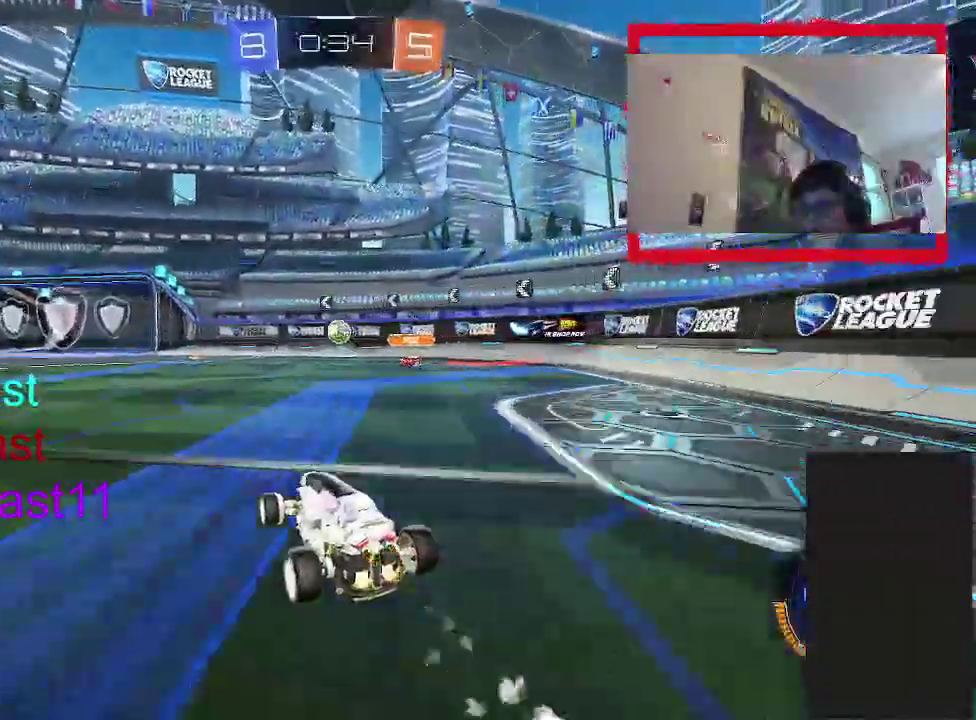
{"buttons": ["CIRCLE", "R2"], "left_stick": "center", "right_stick": "center", "events": []}
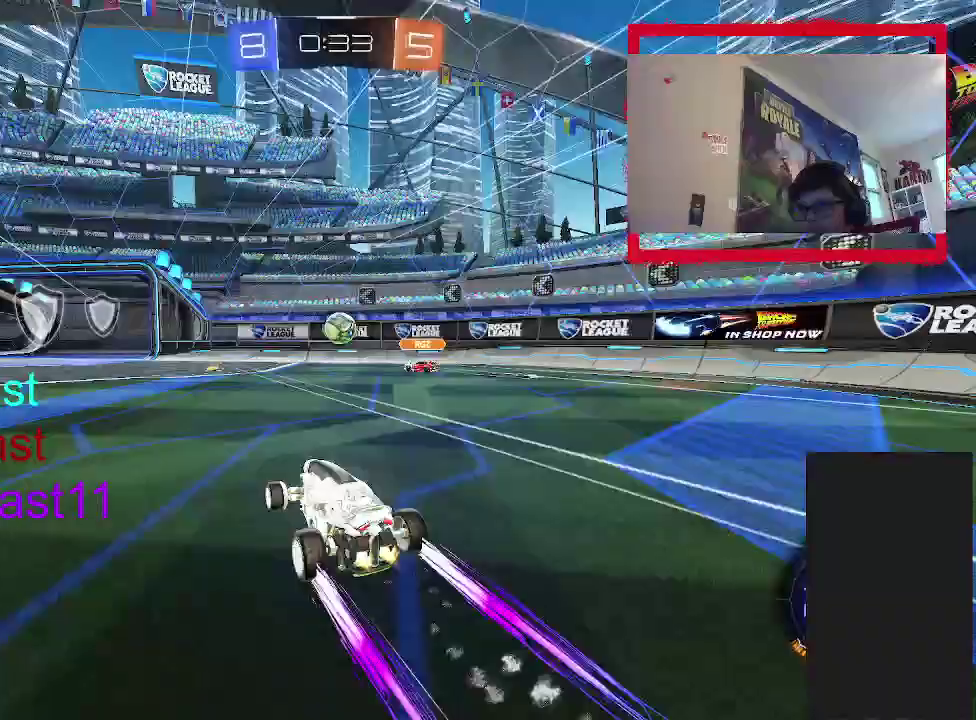
{"buttons": ["CIRCLE", "R2"], "left_stick": "center", "right_stick": "center", "events": []}
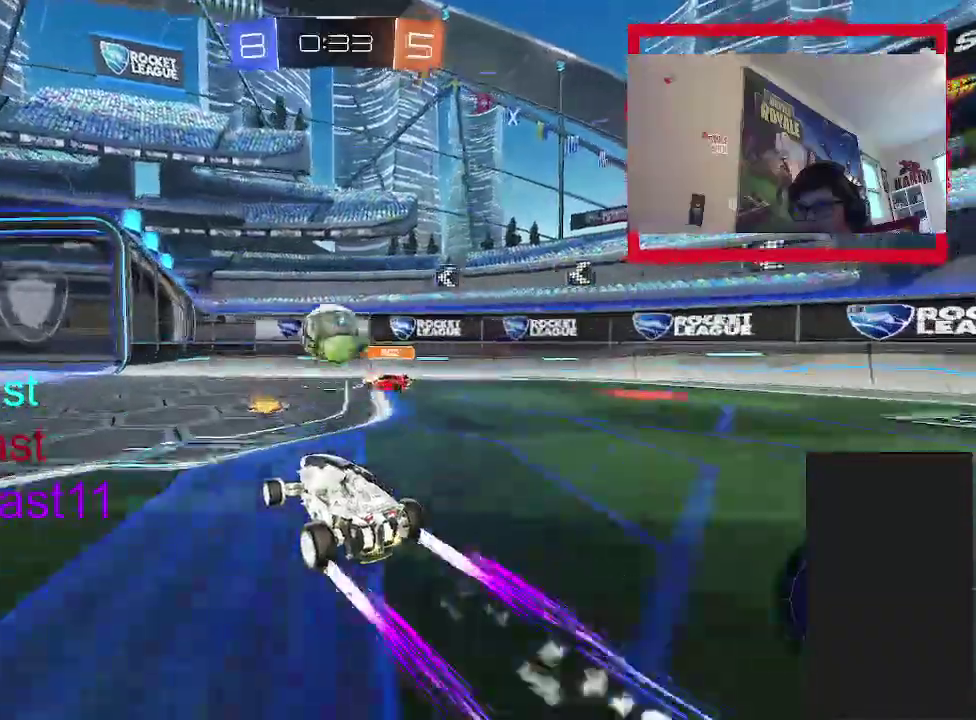
{"buttons": ["R2"], "left_stick": "center", "right_stick": "center", "events": [[483, "CIRCLE", "up"]]}
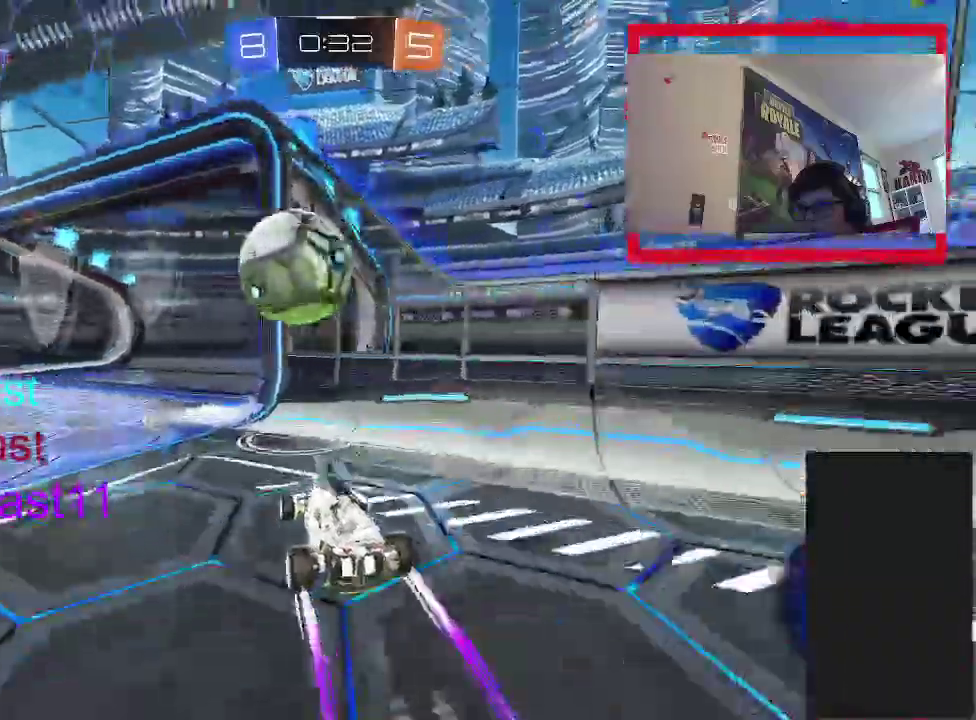
{"buttons": ["CROSS", "R2"], "left_stick": "up-left", "right_stick": "center", "events": [[100, "left_stick", "left"], [267, "CROSS", "down"], [267, "left_stick", "center"], [350, "CROSS", "up"], [367, "left_stick", "up-left"], [433, "CROSS", "down"]]}
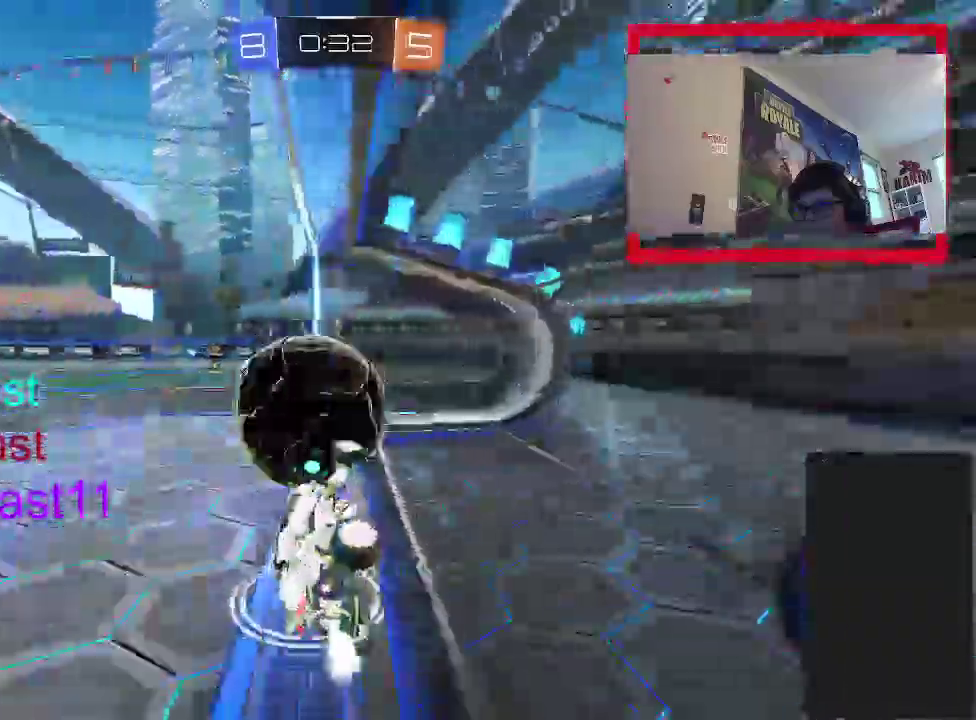
{"buttons": ["R2"], "left_stick": "up-left", "right_stick": "center", "events": [[400, "CROSS", "up"]]}
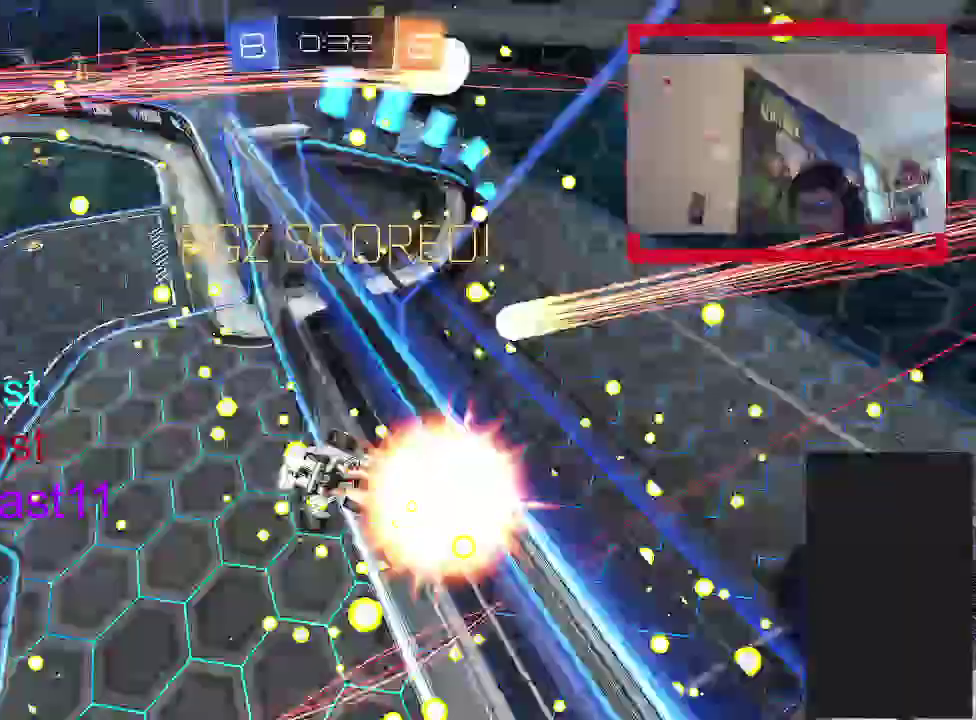
{"buttons": [], "left_stick": "left", "right_stick": "center", "events": [[133, "left_stick", "left"], [150, "TRIANGLE", "down"], [333, "TRIANGLE", "up"], [350, "R2", "up"]]}
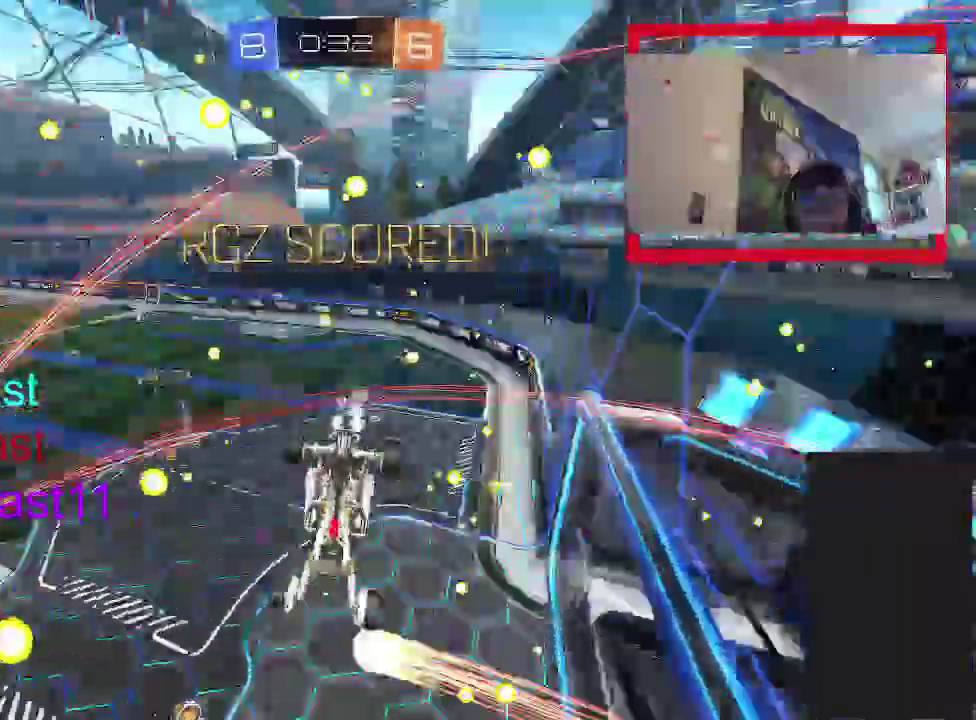
{"buttons": [], "left_stick": "center", "right_stick": "center", "events": [[100, "left_stick", "center"], [117, "TRIANGLE", "down"], [233, "TRIANGLE", "up"]]}
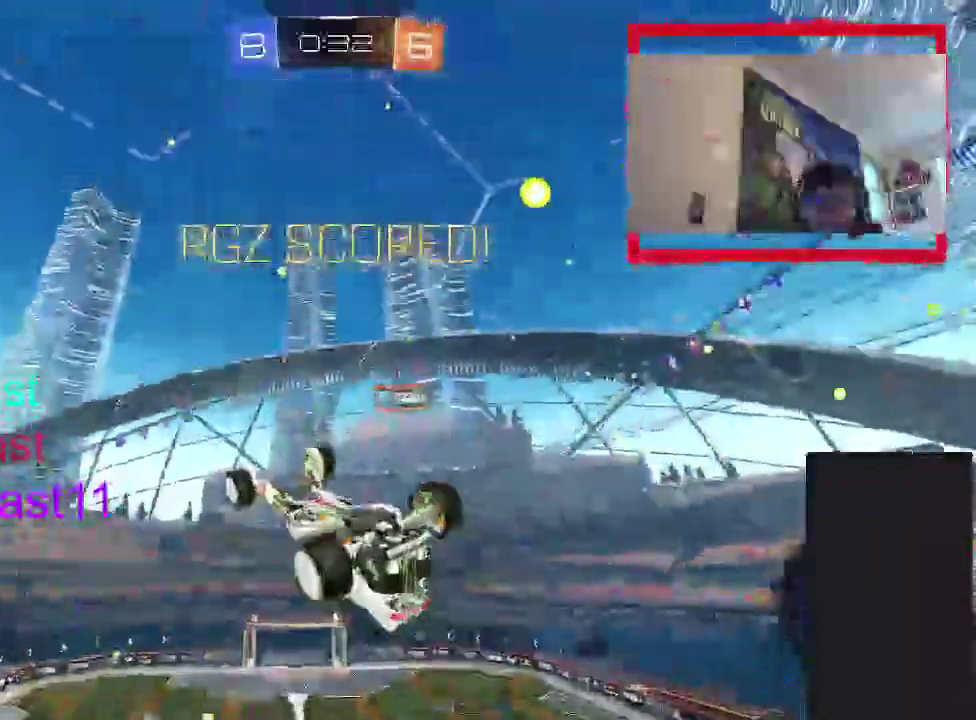
{"buttons": [], "left_stick": "center", "right_stick": "center", "events": [[417, "L2", "down"], [467, "L2", "up"]]}
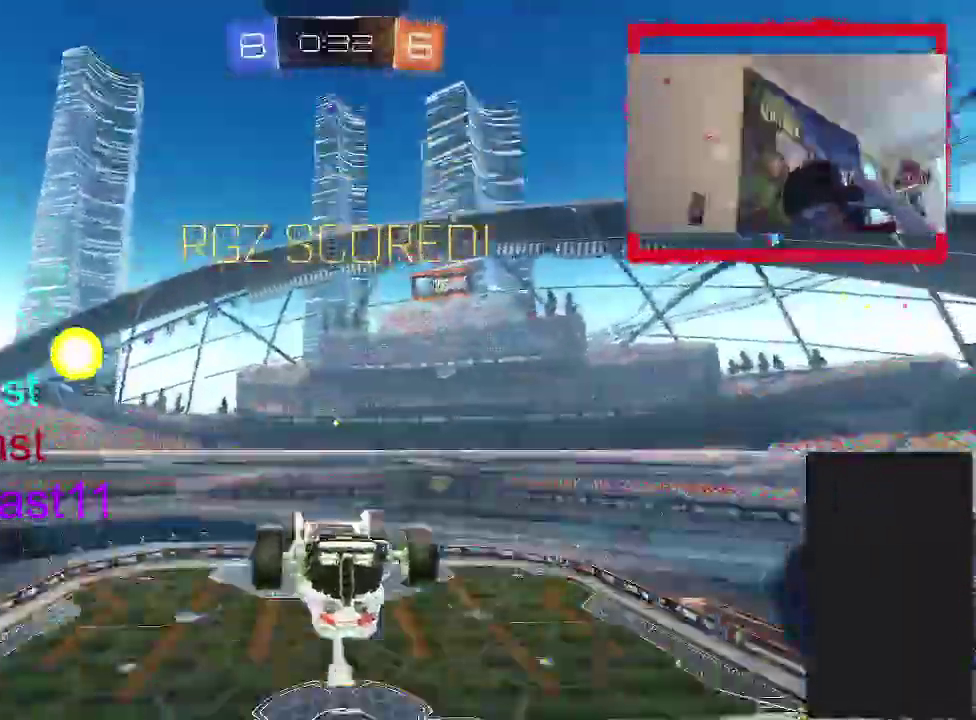
{"buttons": [], "left_stick": "center", "right_stick": "center", "events": []}